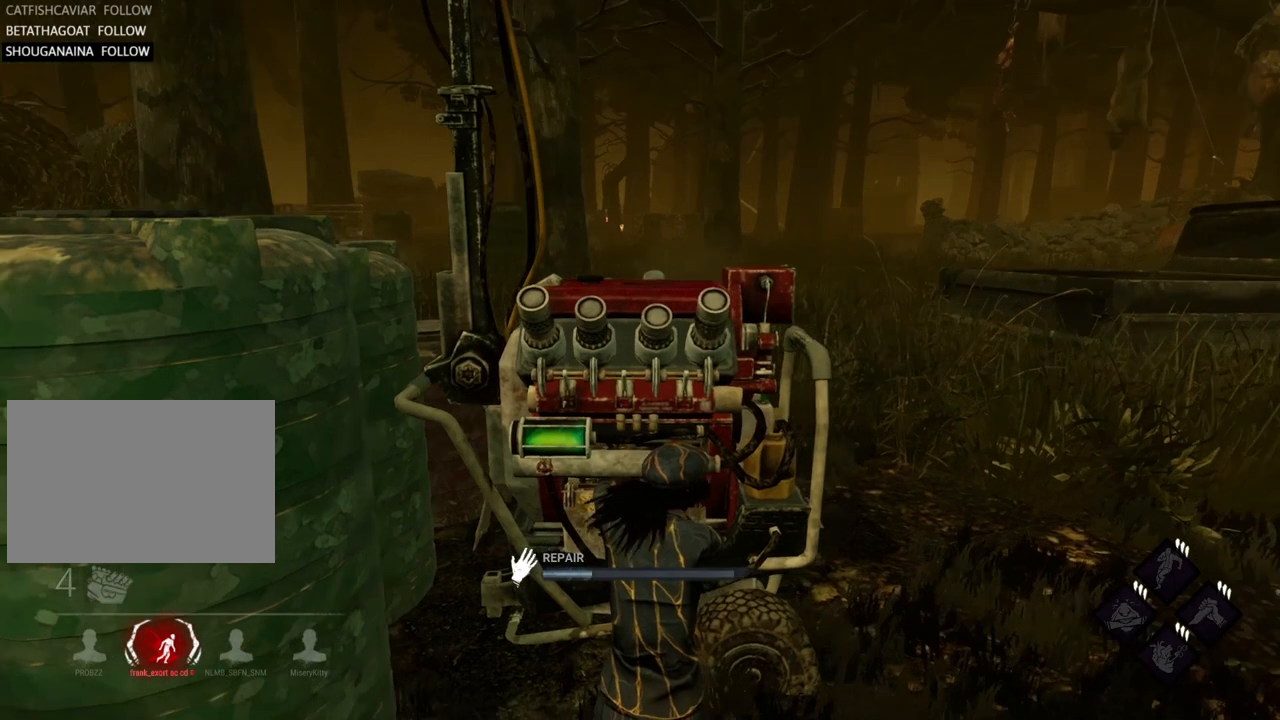
Gameplay with keyboard; each line is a JSON object with the keys held at the frame after it. "events" lists presses ("down") and releases ("up") of "a", "alt", "c", "caps_lock", "ctrl", "d", "e", "f", "q", "r", "s", "shift", "space", "tab", "v", "w", "x" and "z" between this image and that frame as [ms after this image, input, new state], when the widget could be followed in between. No other keys are recorded. Mouse input is not recorded.
{"keys": [], "events": []}
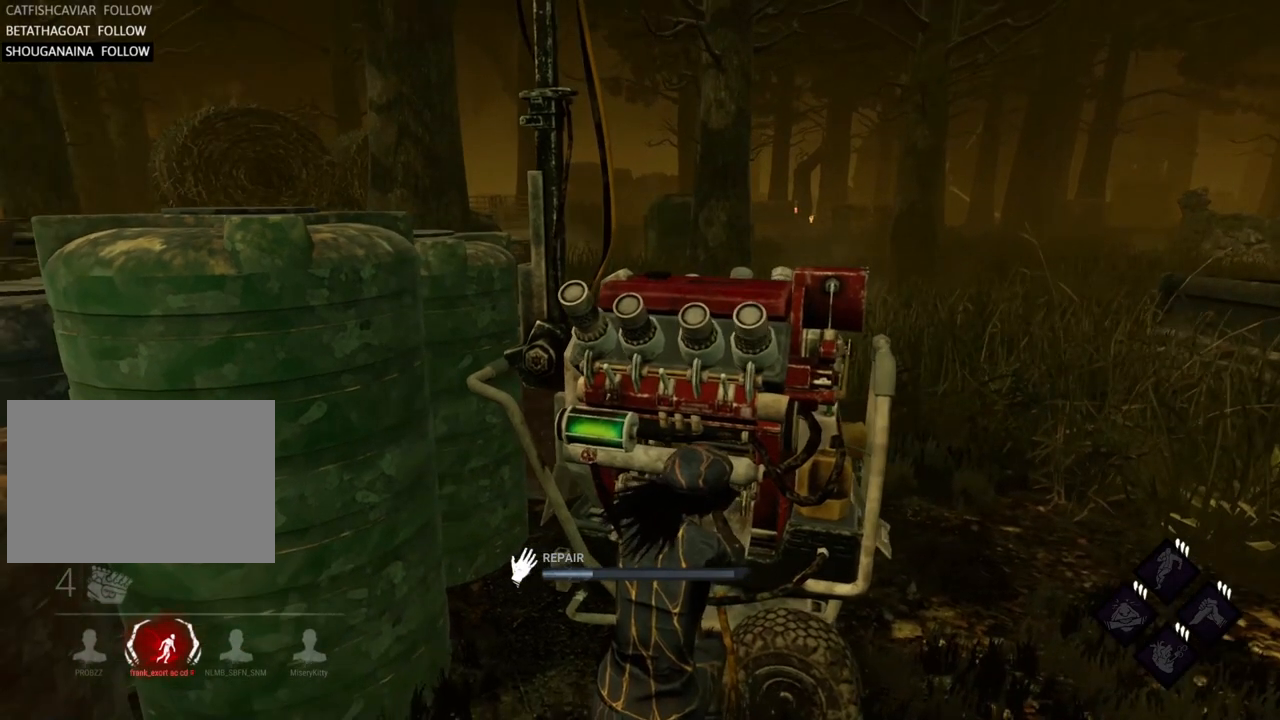
{"keys": [], "events": []}
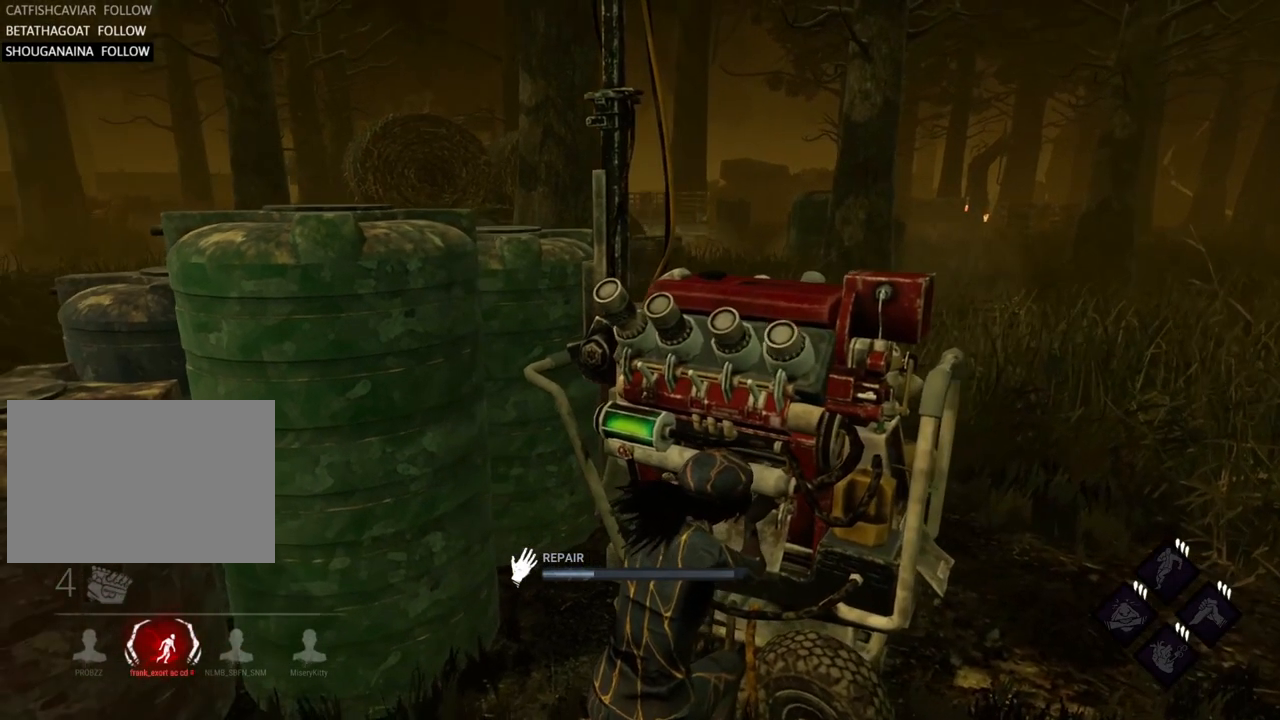
{"keys": [], "events": []}
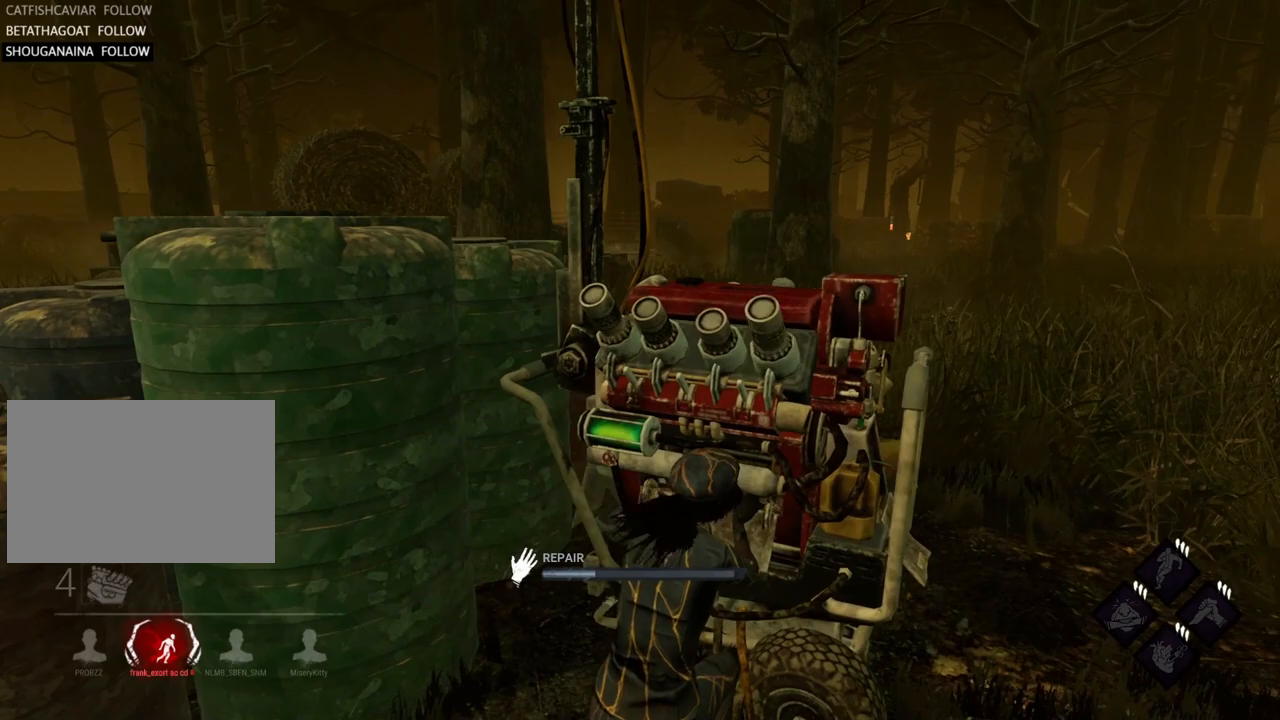
{"keys": [], "events": []}
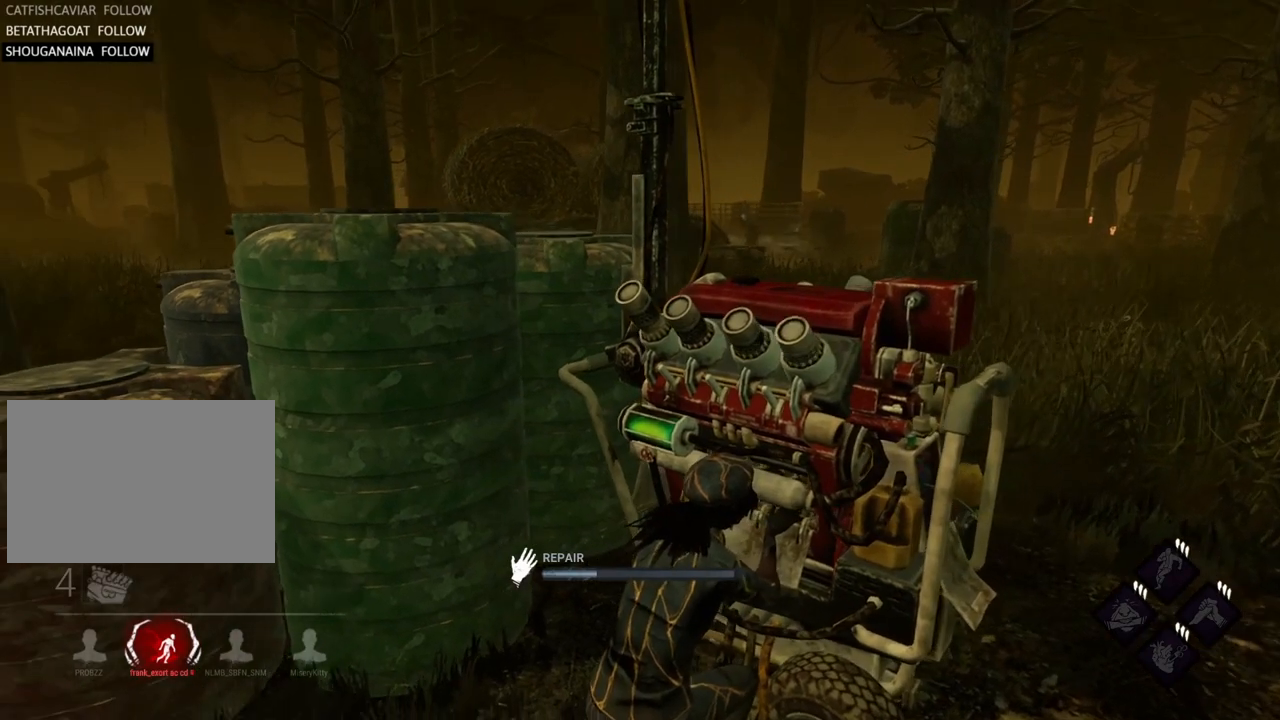
{"keys": [], "events": []}
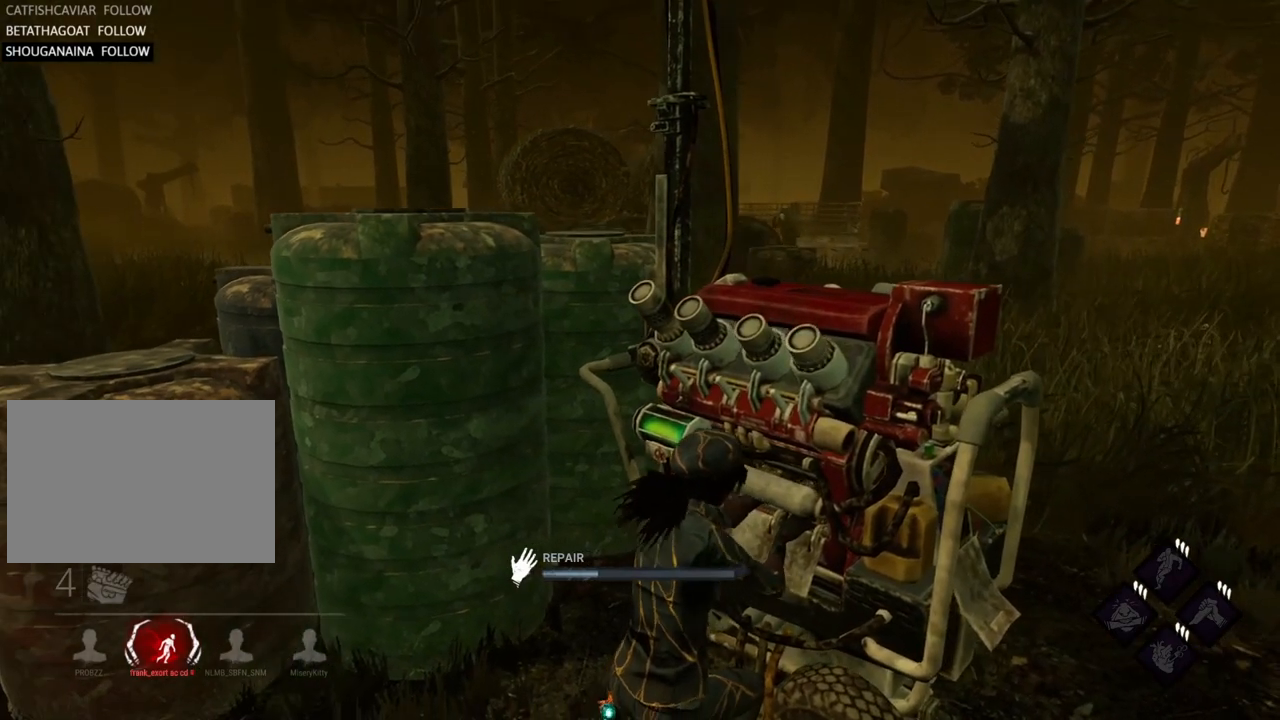
{"keys": [], "events": []}
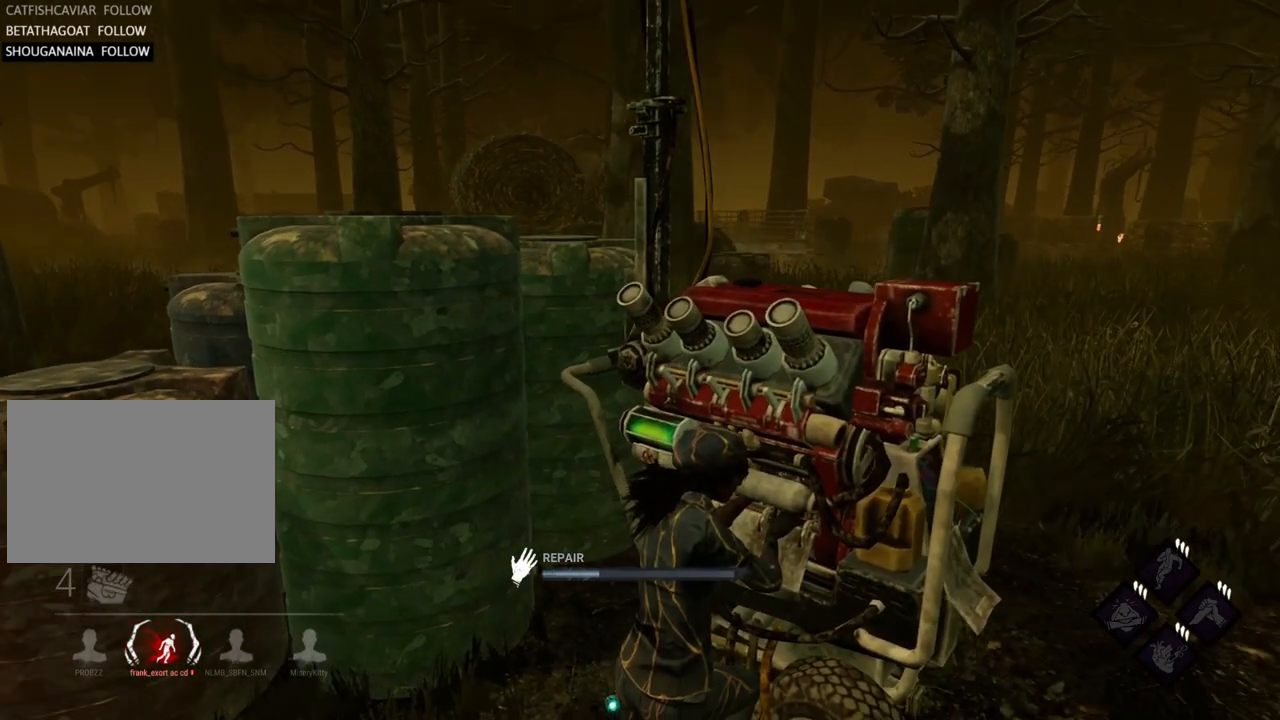
{"keys": ["s"], "events": [[150, "s", "down"]]}
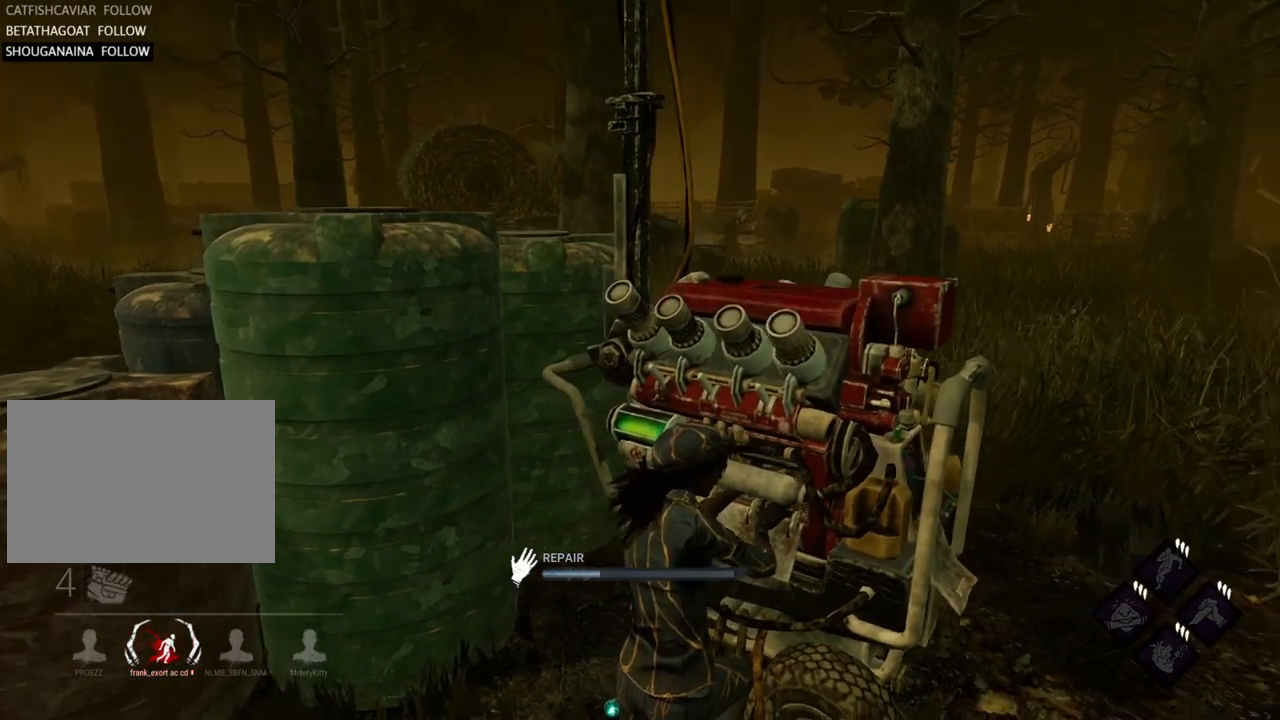
{"keys": [], "events": [[117, "s", "up"]]}
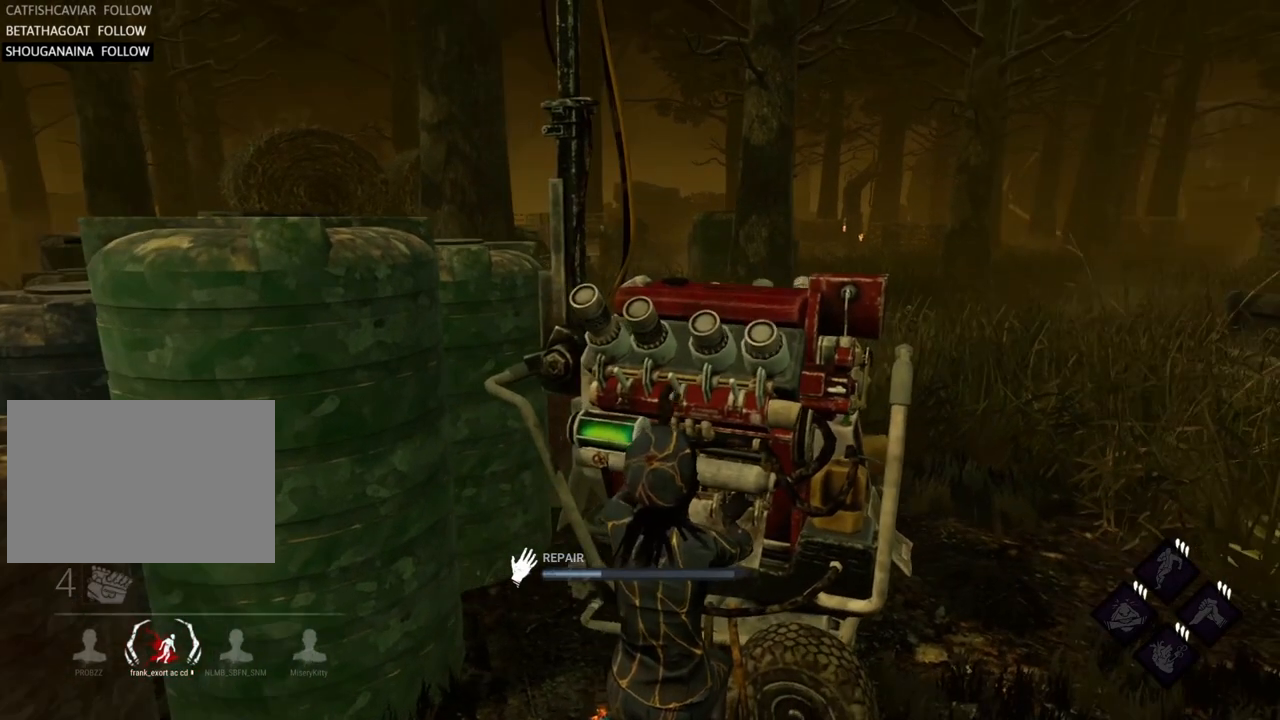
{"keys": [], "events": []}
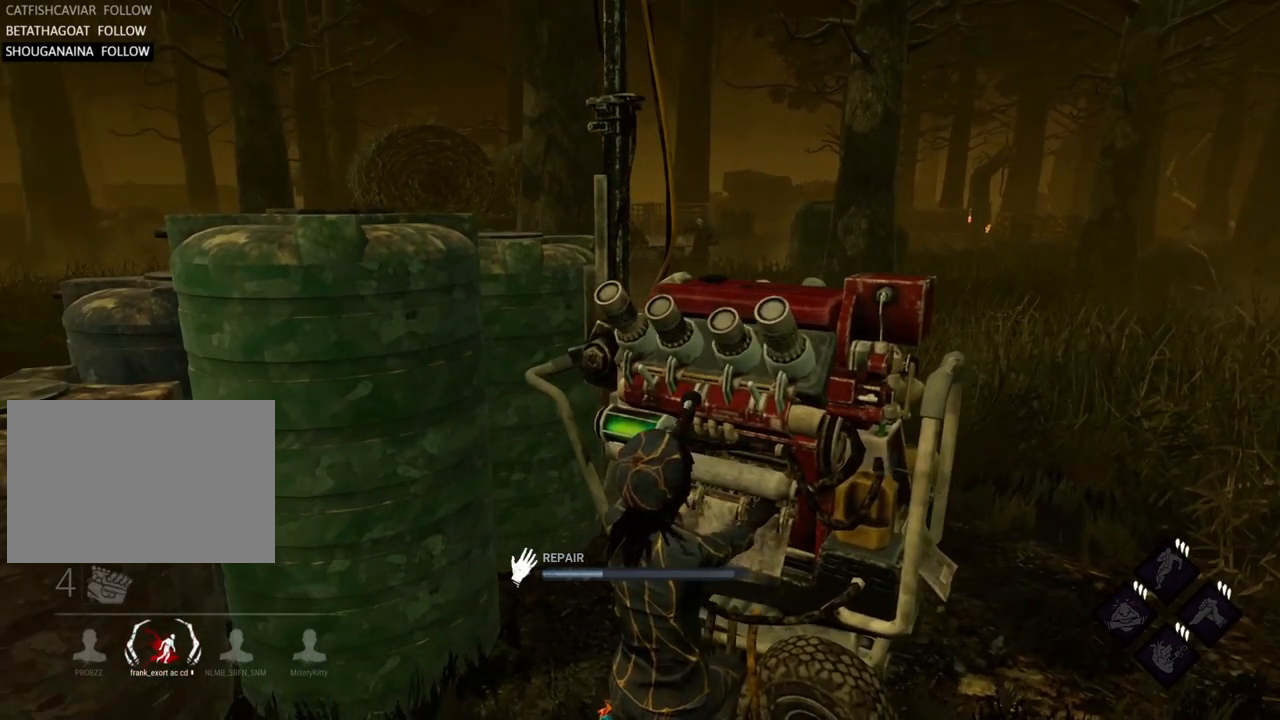
{"keys": ["s"], "events": [[150, "s", "down"]]}
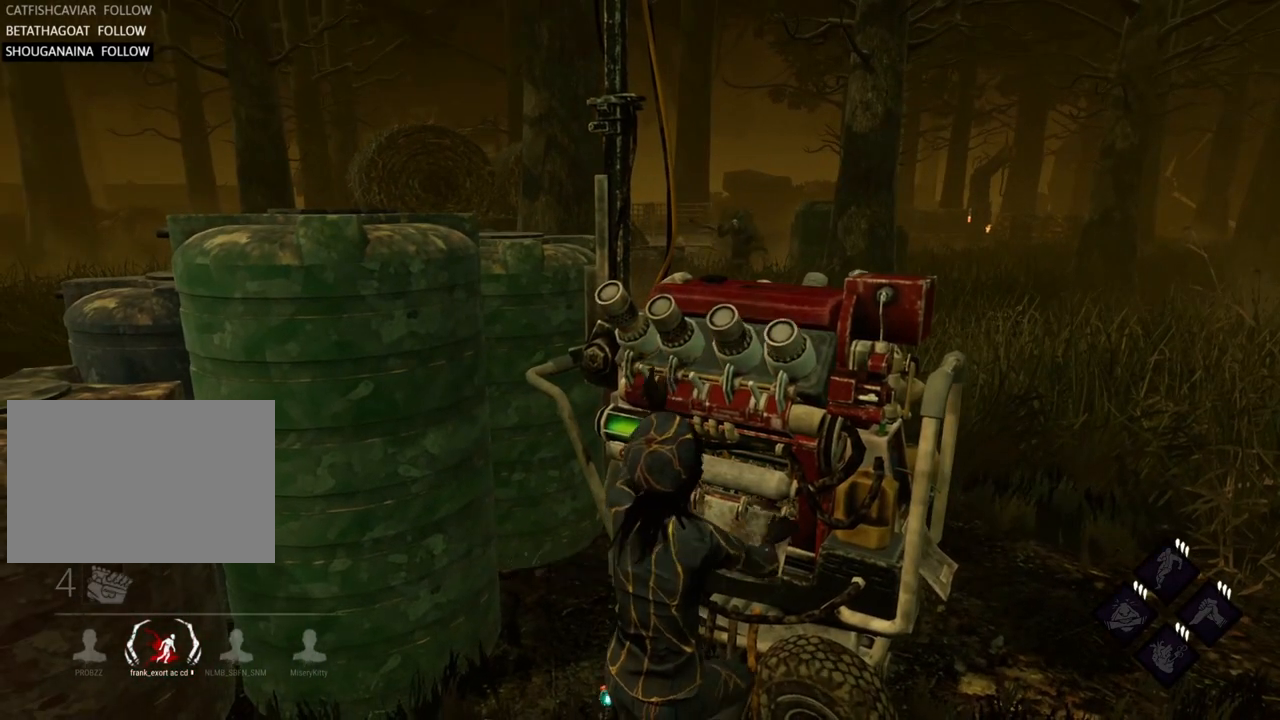
{"keys": ["a"], "events": [[267, "a", "down"], [400, "s", "up"]]}
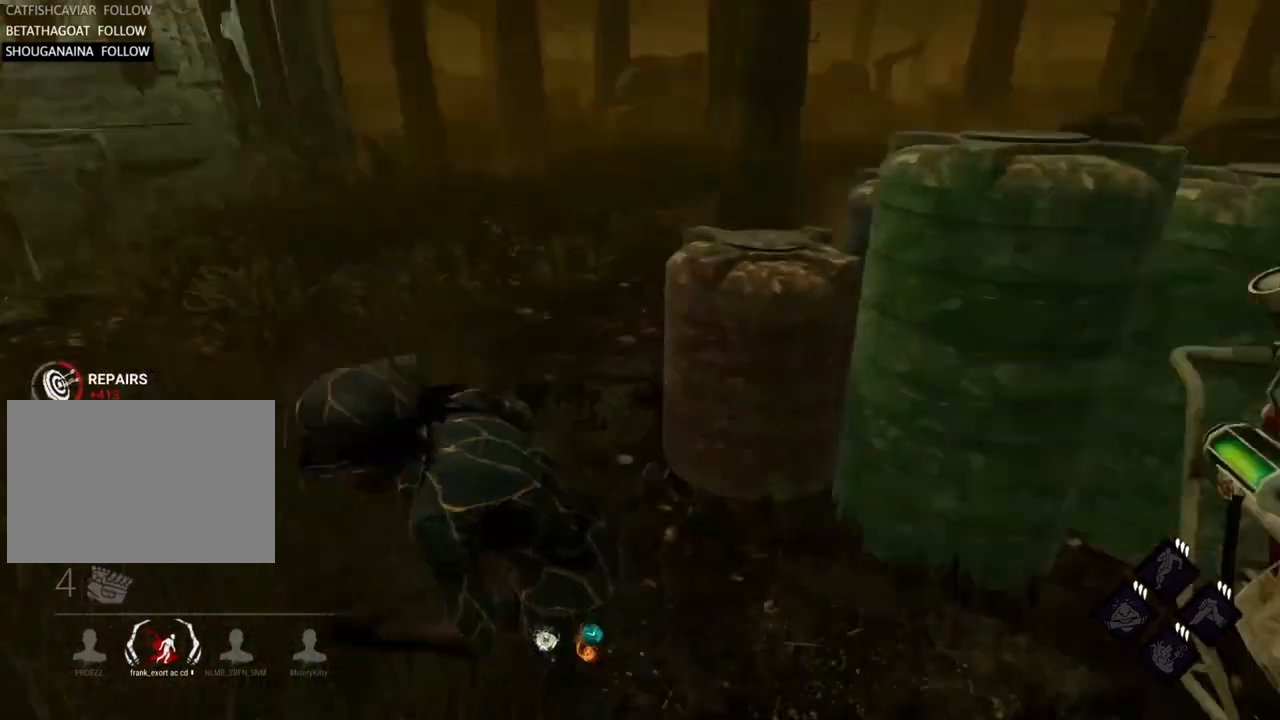
{"keys": ["a", "w"], "events": [[33, "w", "down"]]}
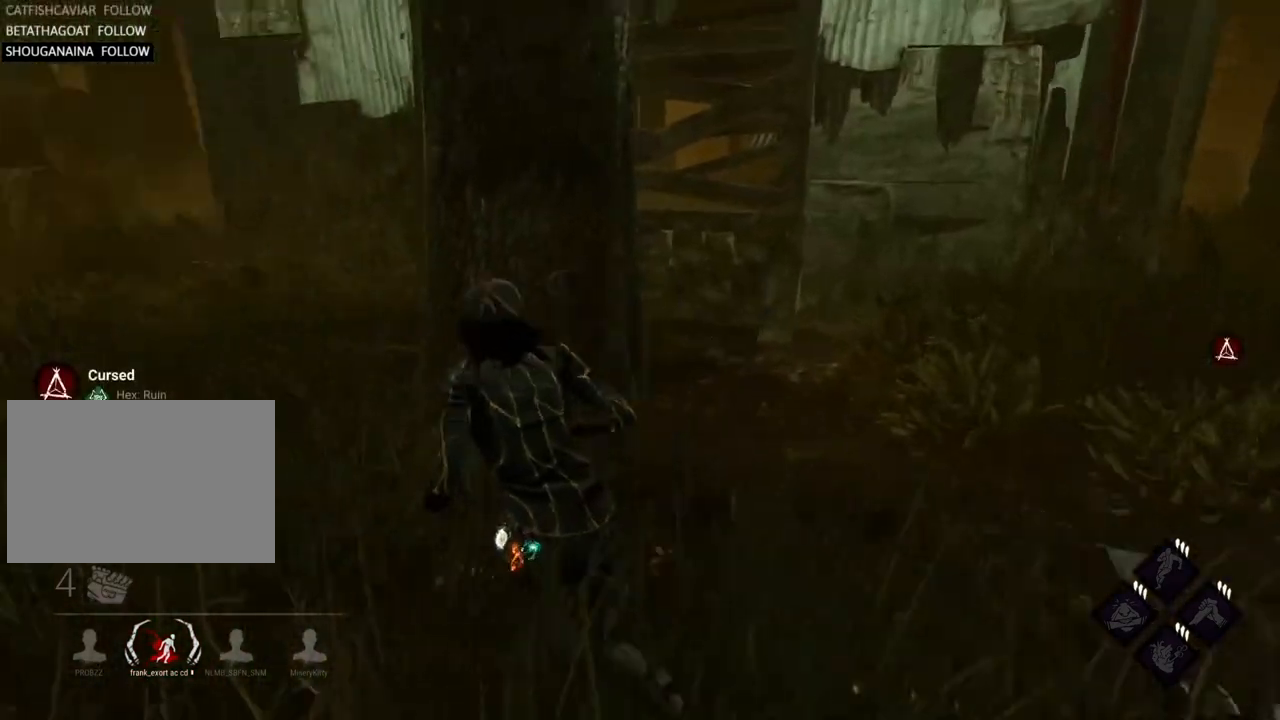
{"keys": ["a", "s"], "events": [[67, "w", "up"], [150, "w", "down"], [333, "w", "up"], [433, "s", "down"]]}